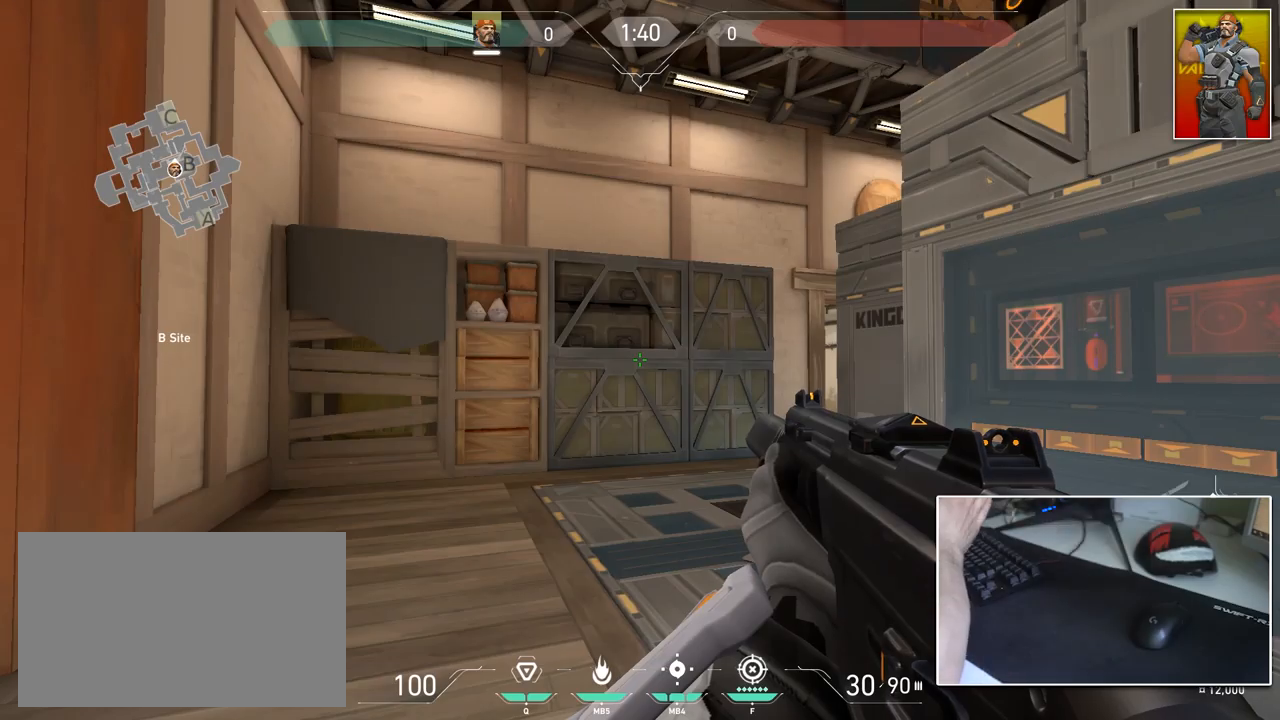
Gameplay with keyboard and mouse; each line is a JSON object with the keys and mouse buttons held at the frame after it. "events" lists presses ("down") and releases ("up") of "1", "2", "3", "4", "5", "a", "alt", "c", "caps_lock", "ctrl", "d", "e", "f", "g", "q", "r", "s", "shift", "space", "t", "tab", "v", "w", "x", "z", "mouse_left", "mouse_wheel" and "mouse_right" between this image and that frame as [ms after this image, input, new state], when the widget could be followed in between. "mouse_left", "mouse_wheel", "mouse_right" = the "left", "wheel", "right" buttons of the "mouse" list. No other keys are recorded. "wheel" means that the mouse wheel is clicked or scrolled. "mouse_move" is the direction in which the mouse moves at that frame (one of eight, or "still"), when it could be read.
{"keys": [], "mouse": [], "mouse_move": "still", "events": []}
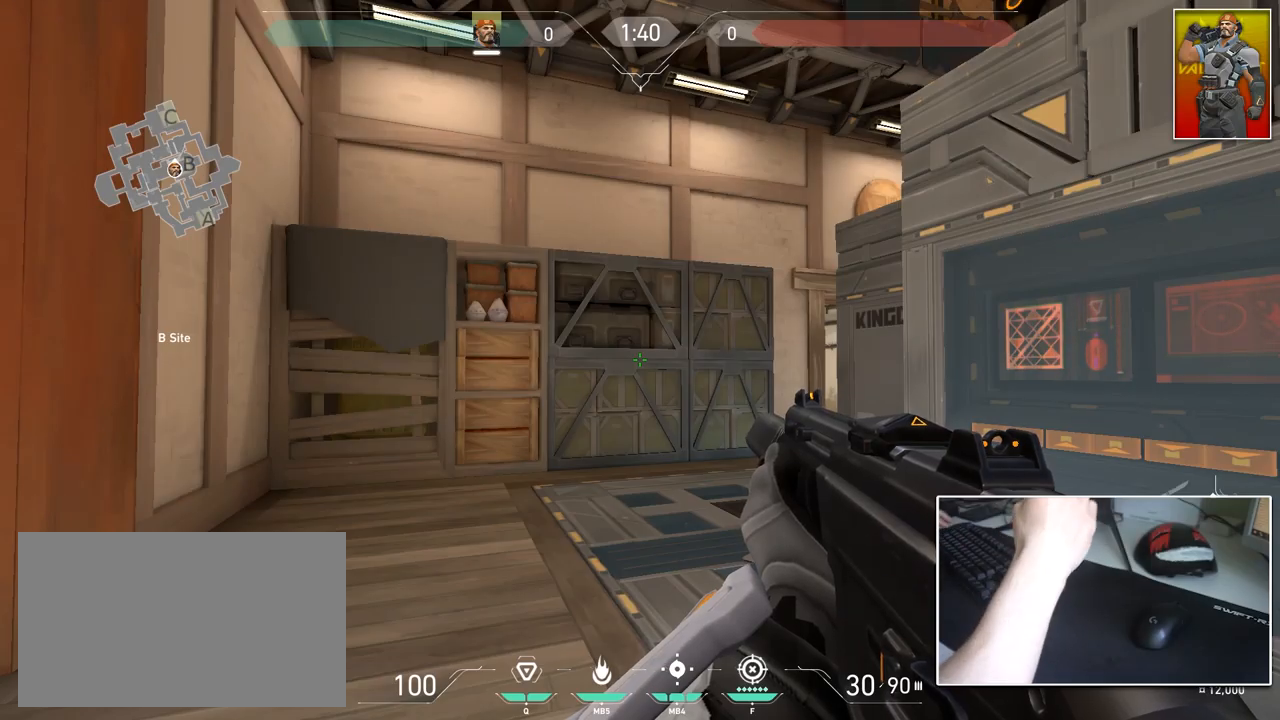
{"keys": [], "mouse": [], "mouse_move": "still", "events": []}
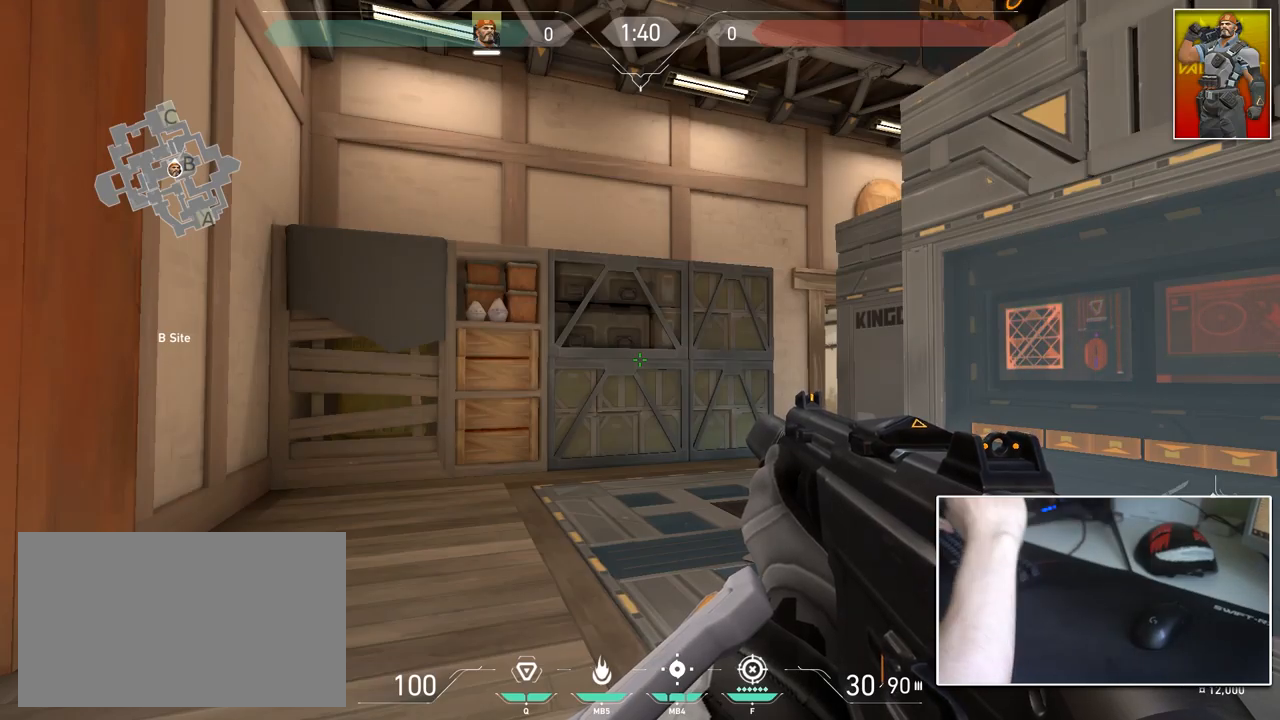
{"keys": [], "mouse": [], "mouse_move": "still", "events": []}
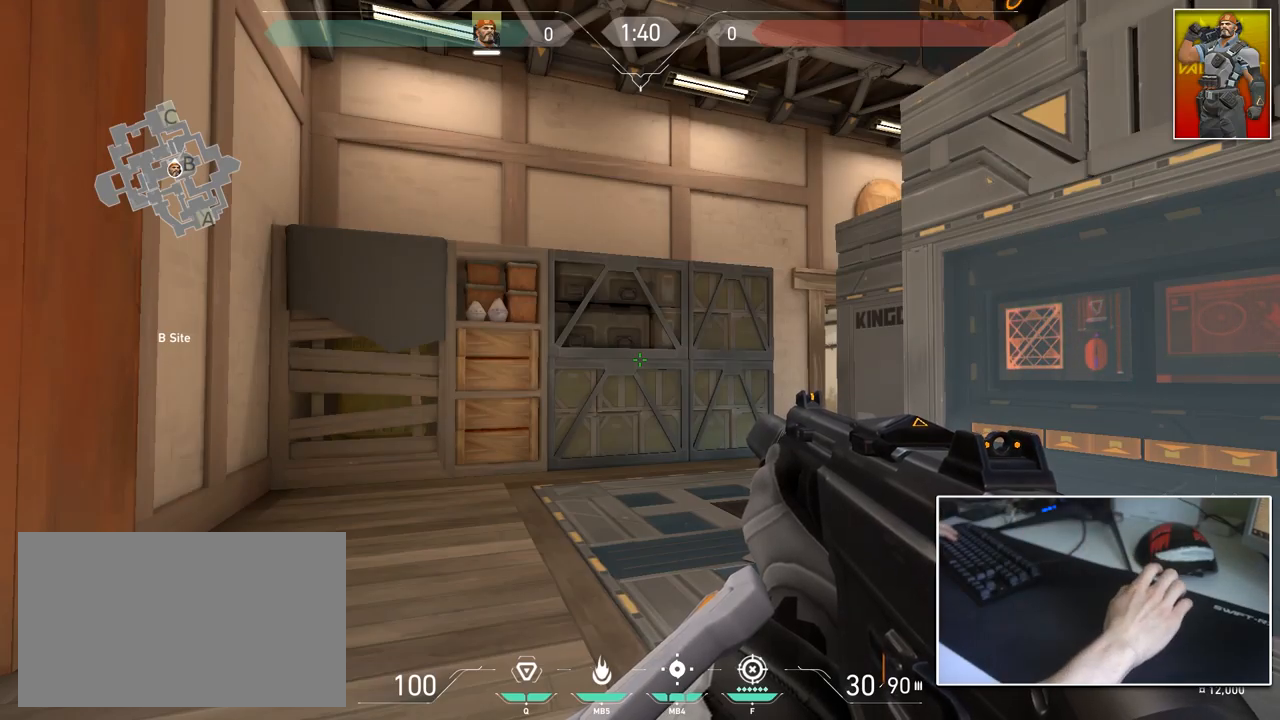
{"keys": [], "mouse": [], "mouse_move": "still", "events": []}
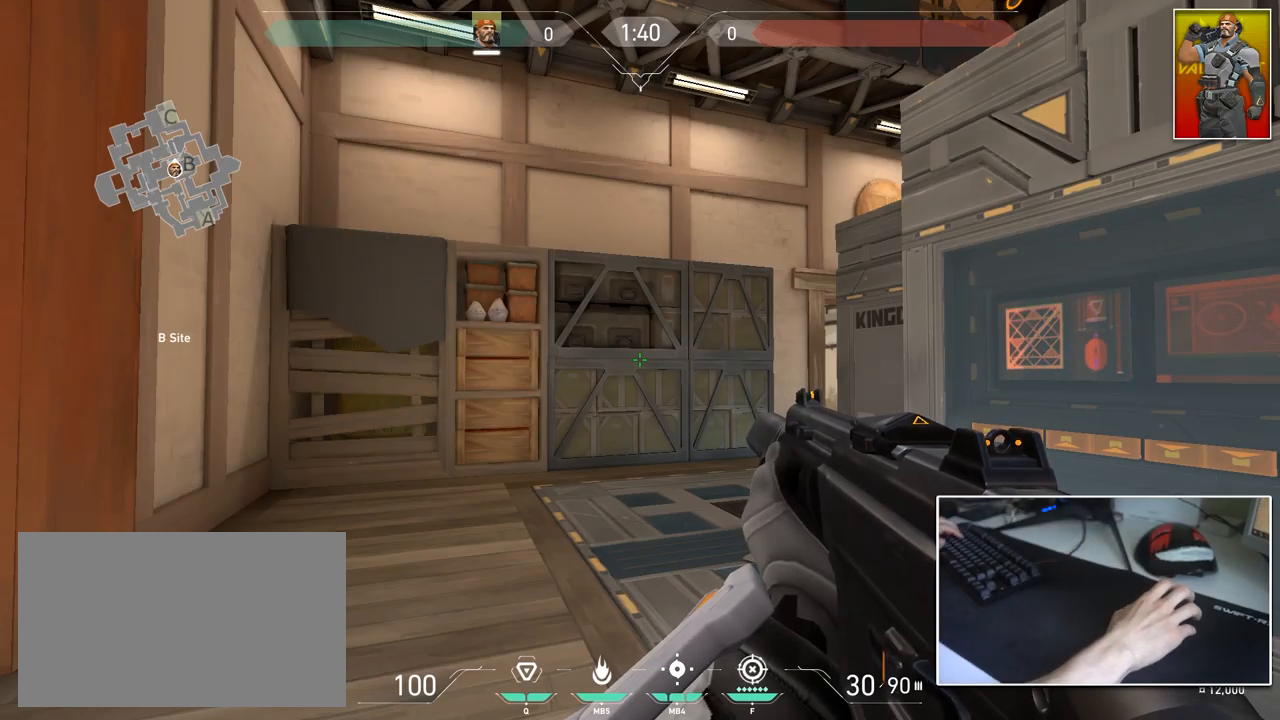
{"keys": ["d"], "mouse": [], "mouse_move": "still", "events": [[150, "a", "down"], [200, "s", "down"], [350, "a", "up"], [383, "d", "down"], [433, "s", "up"]]}
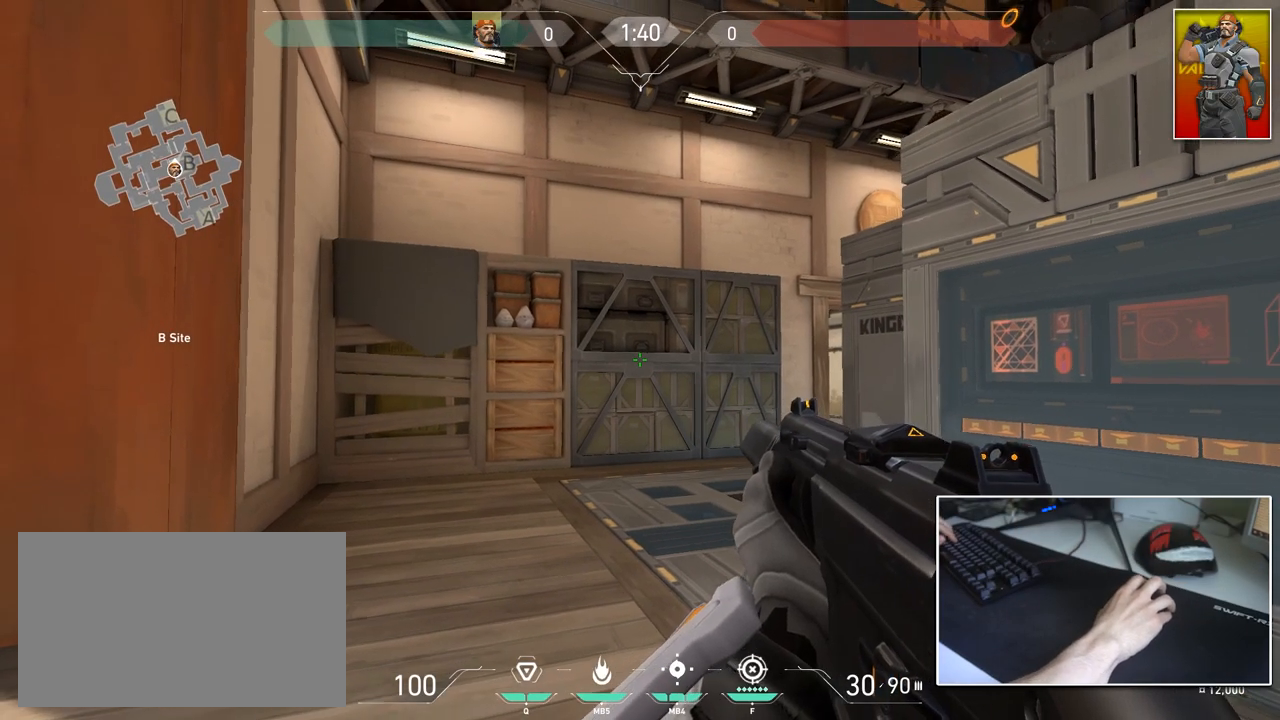
{"keys": [], "mouse": [], "mouse_move": "still", "events": [[33, "d", "up"]]}
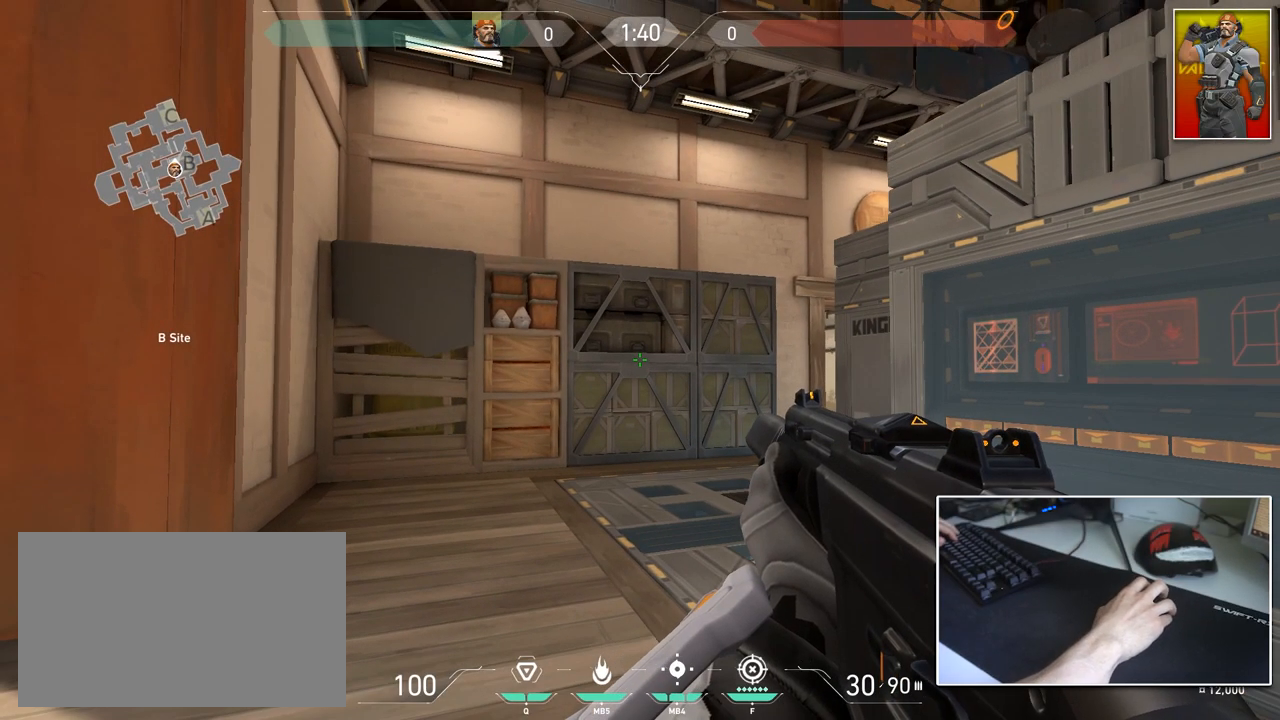
{"keys": [], "mouse": [], "mouse_move": "still", "events": []}
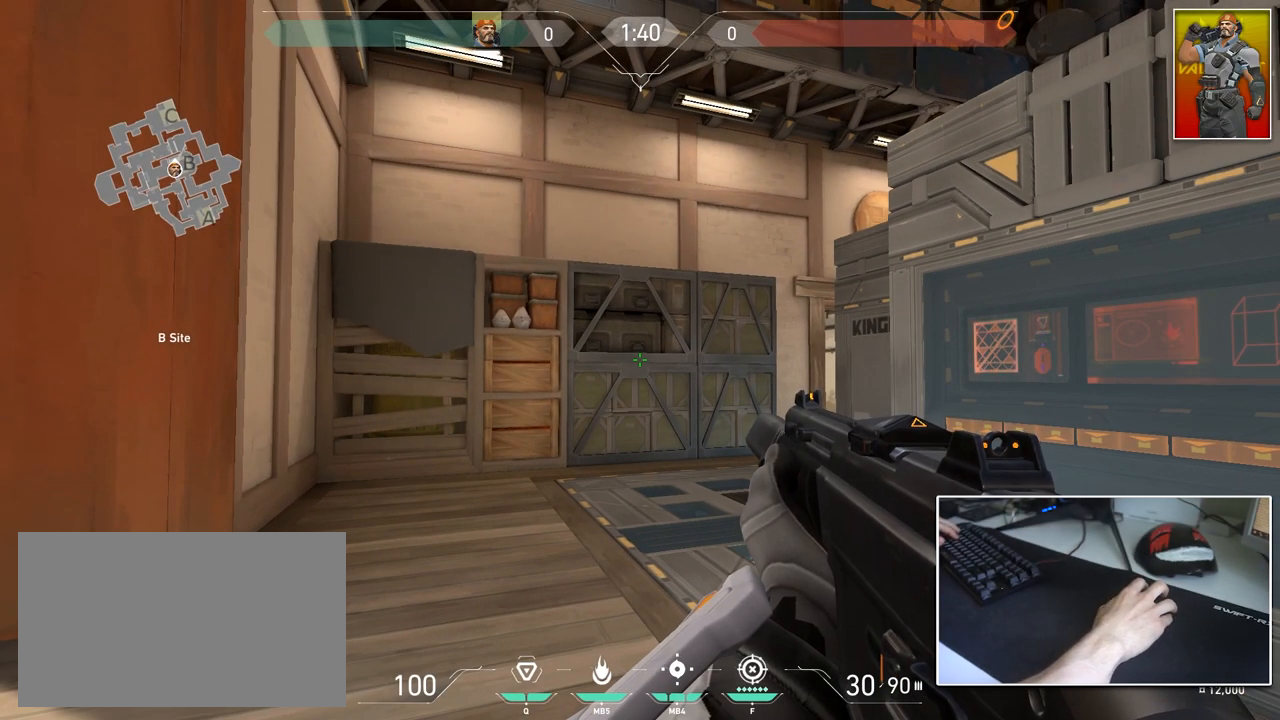
{"keys": ["shift"], "mouse": [], "mouse_move": "still", "events": [[117, "w", "down"], [150, "shift", "down"], [250, "w", "up"]]}
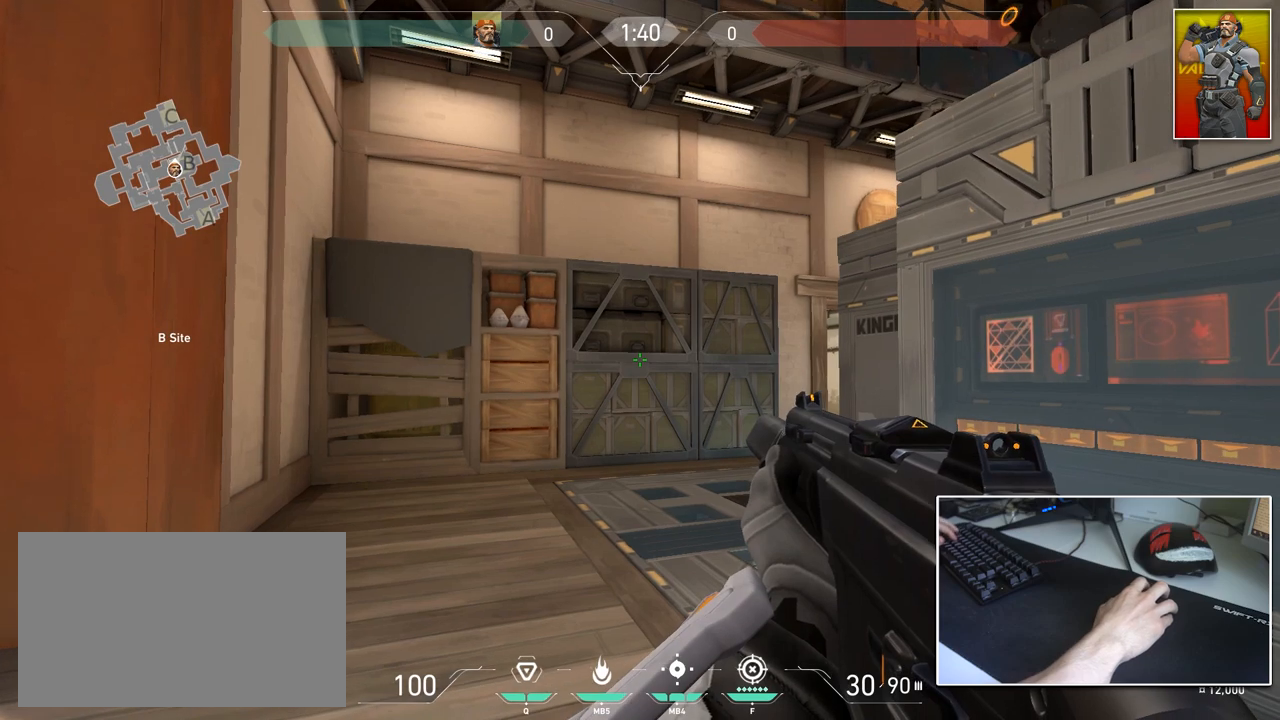
{"keys": [], "mouse": [], "mouse_move": "still", "events": [[266, "w", "down"], [317, "shift", "up"], [450, "w", "up"]]}
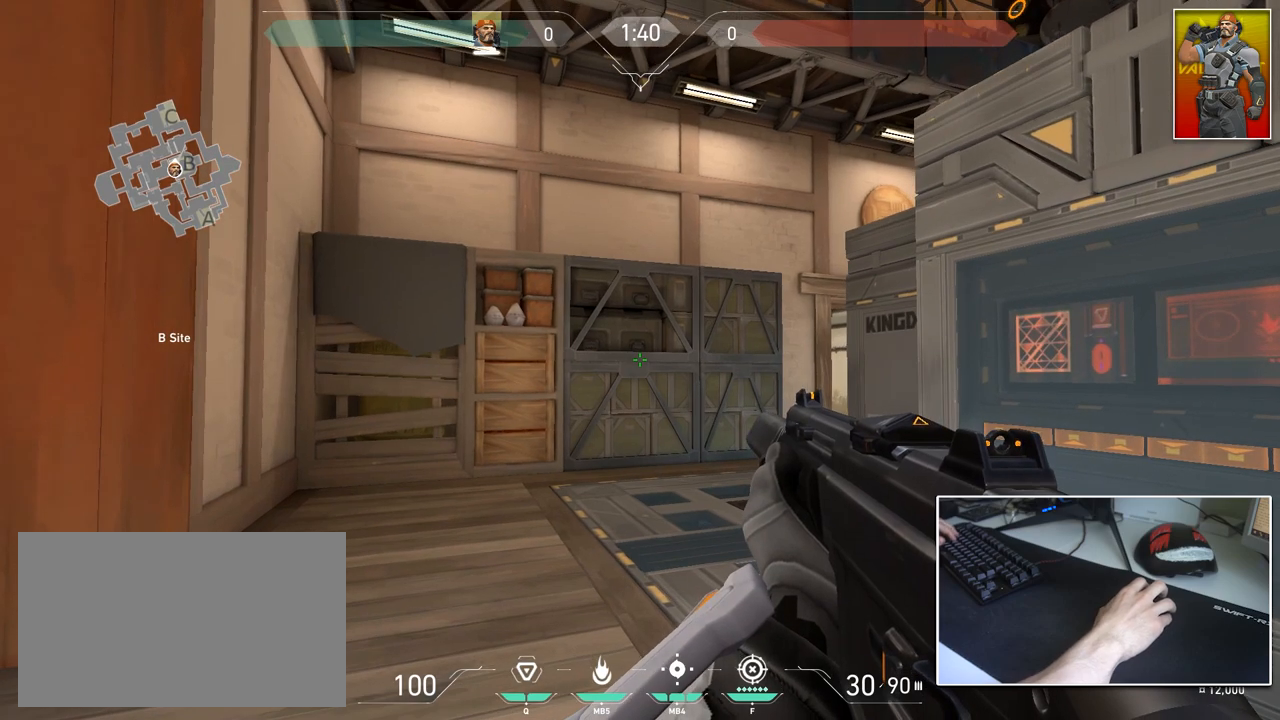
{"keys": [], "mouse": [], "mouse_move": "still", "events": [[100, "s", "down"], [284, "s", "up"]]}